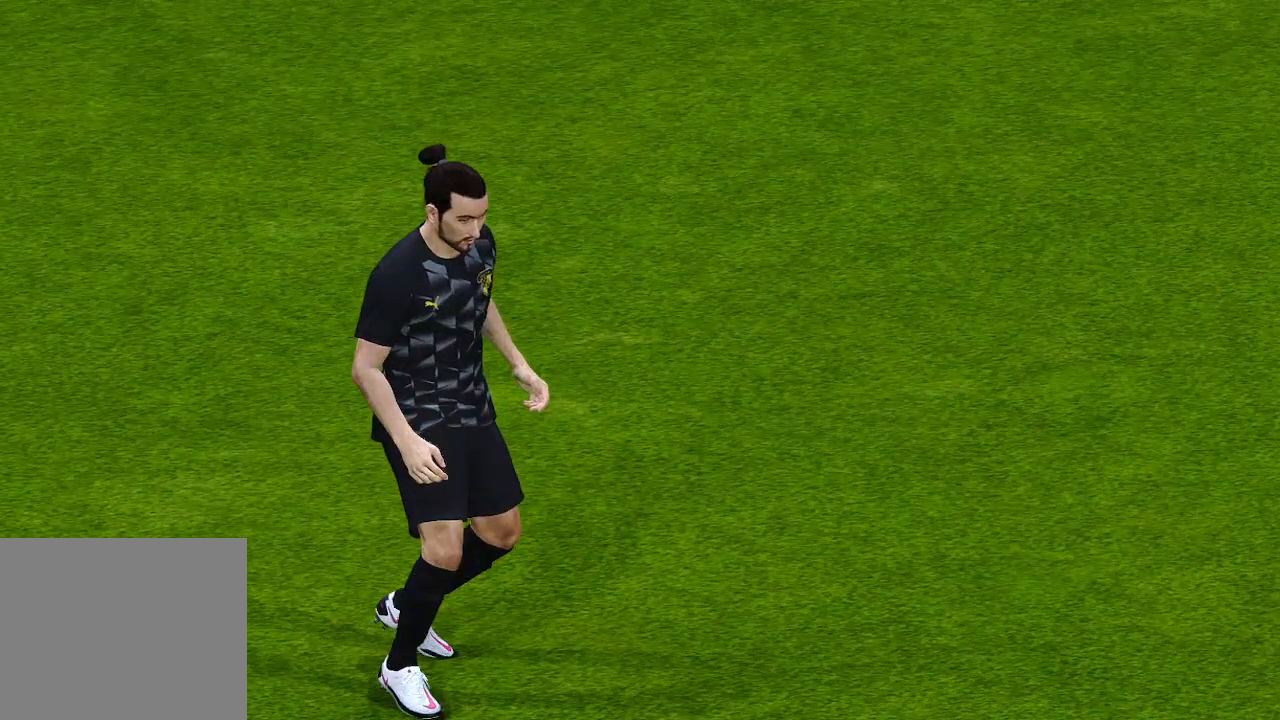
Gameplay with a controller (Xbox layout); each line is a JSON object with the inputs held at the frame after it. "events" lists button and stick changes between this image and that frame as [ms after this image, input, new state], when the widget could be followed in between.
{"buttons": [], "left_stick": "center", "right_stick": "center", "events": []}
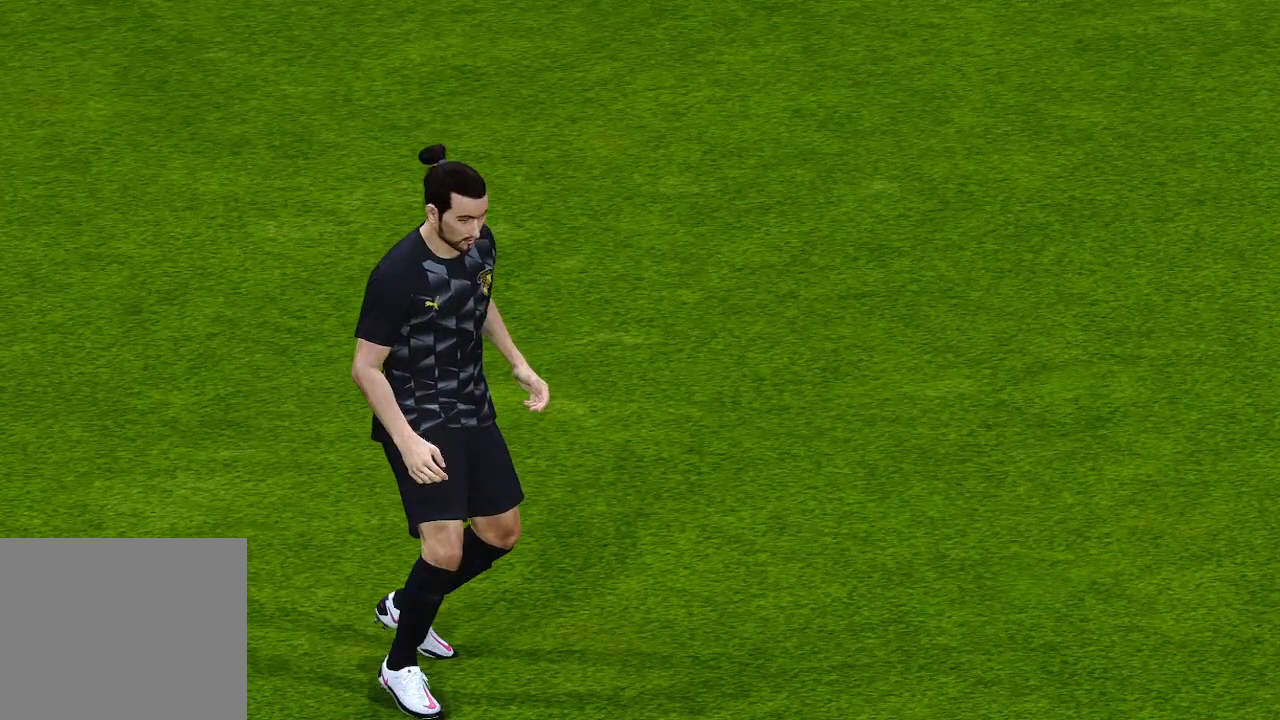
{"buttons": [], "left_stick": "center", "right_stick": "center", "events": []}
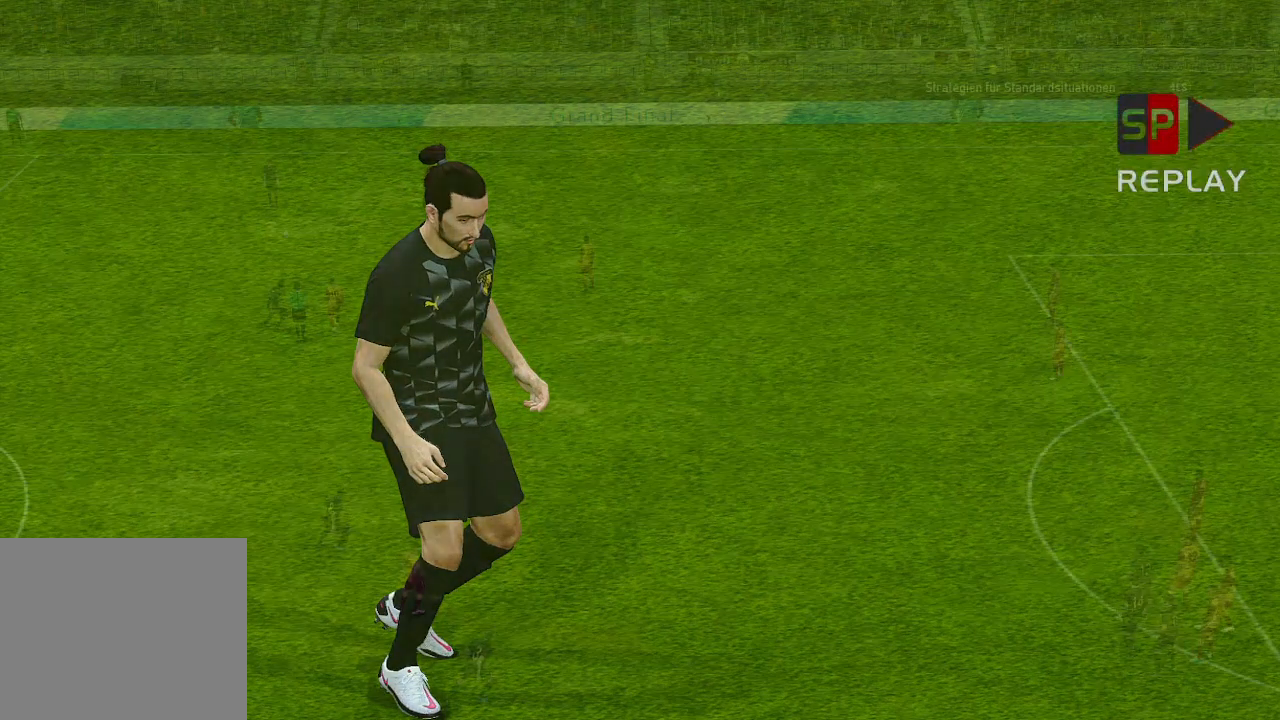
{"buttons": [], "left_stick": "center", "right_stick": "center", "events": []}
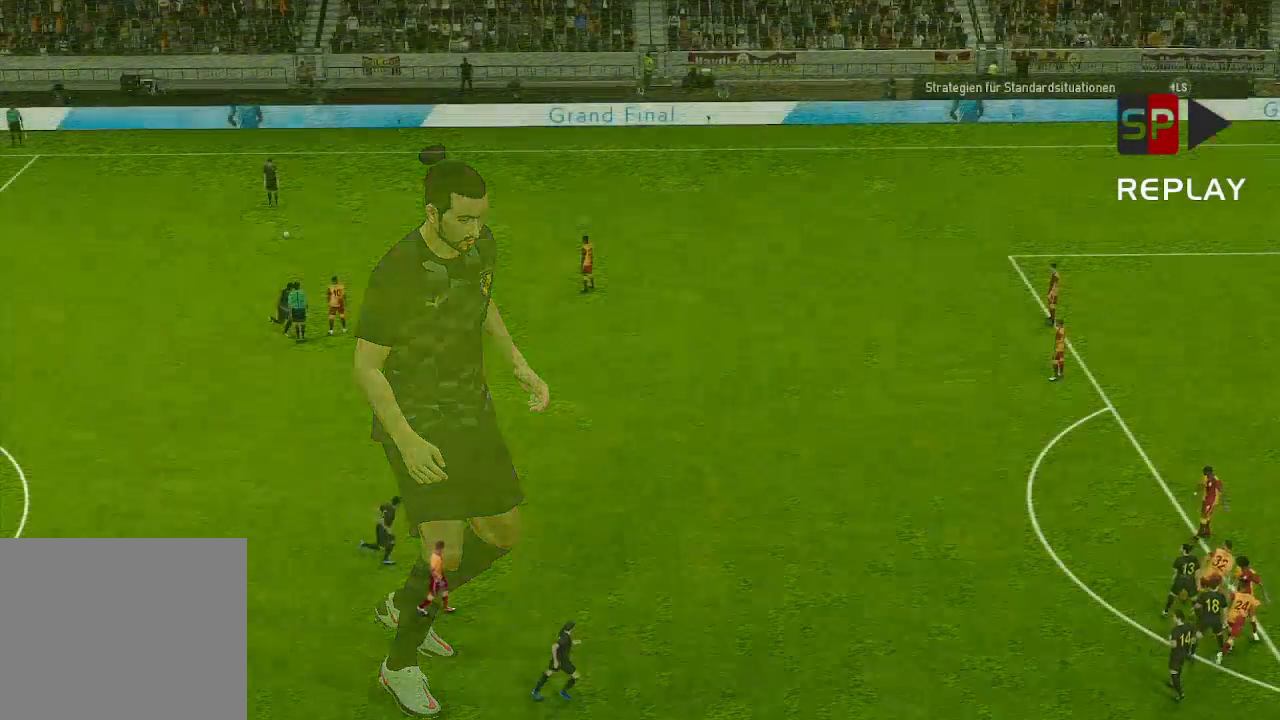
{"buttons": [], "left_stick": "center", "right_stick": "center", "events": []}
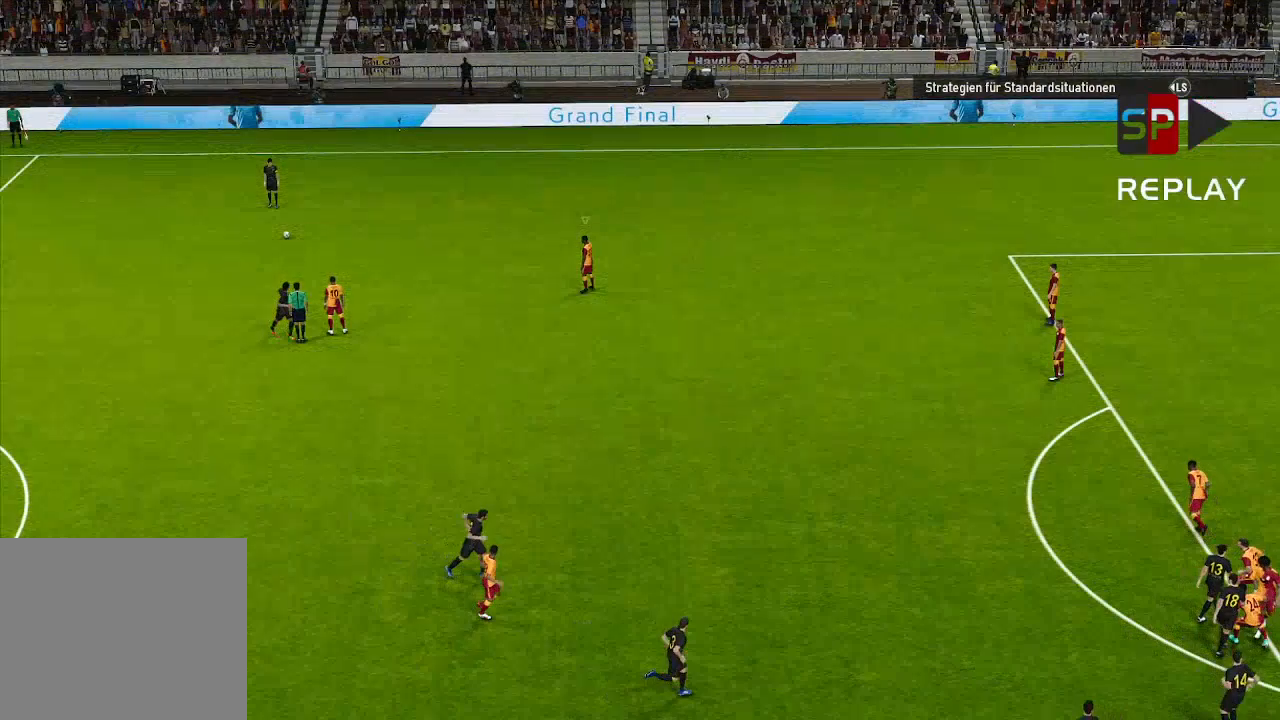
{"buttons": [], "left_stick": "center", "right_stick": "center", "events": []}
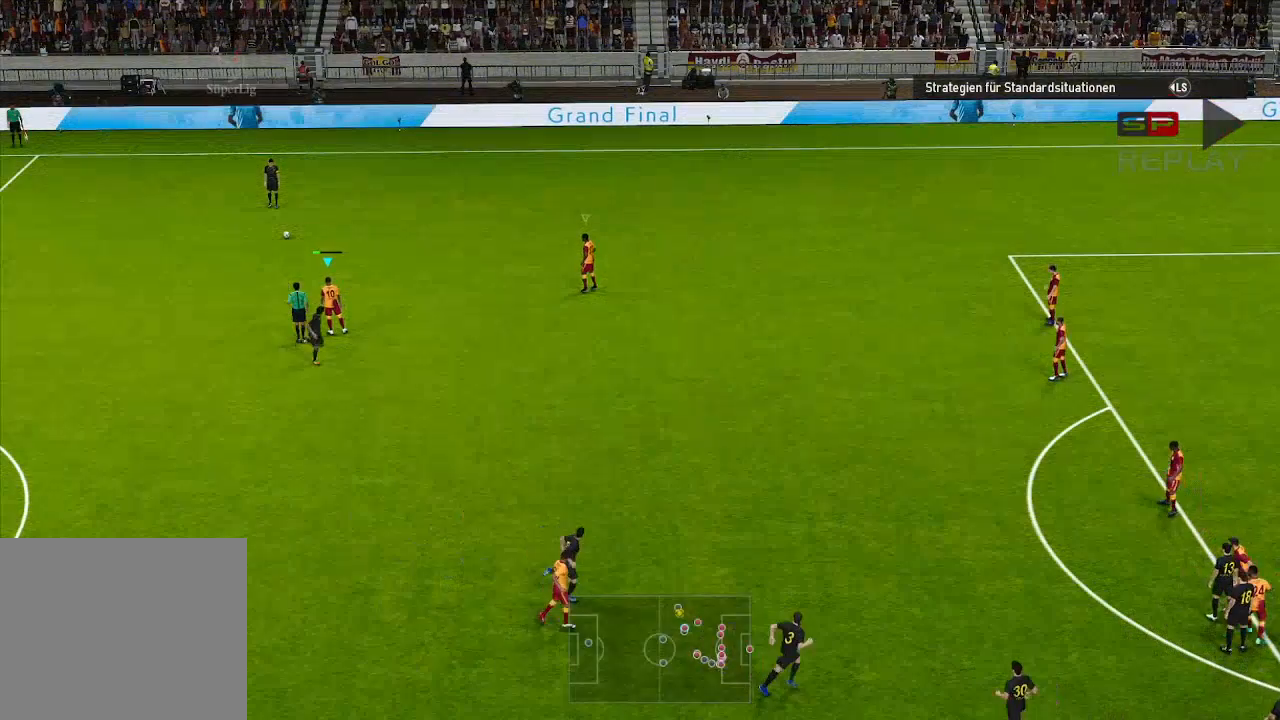
{"buttons": [], "left_stick": "center", "right_stick": "center", "events": []}
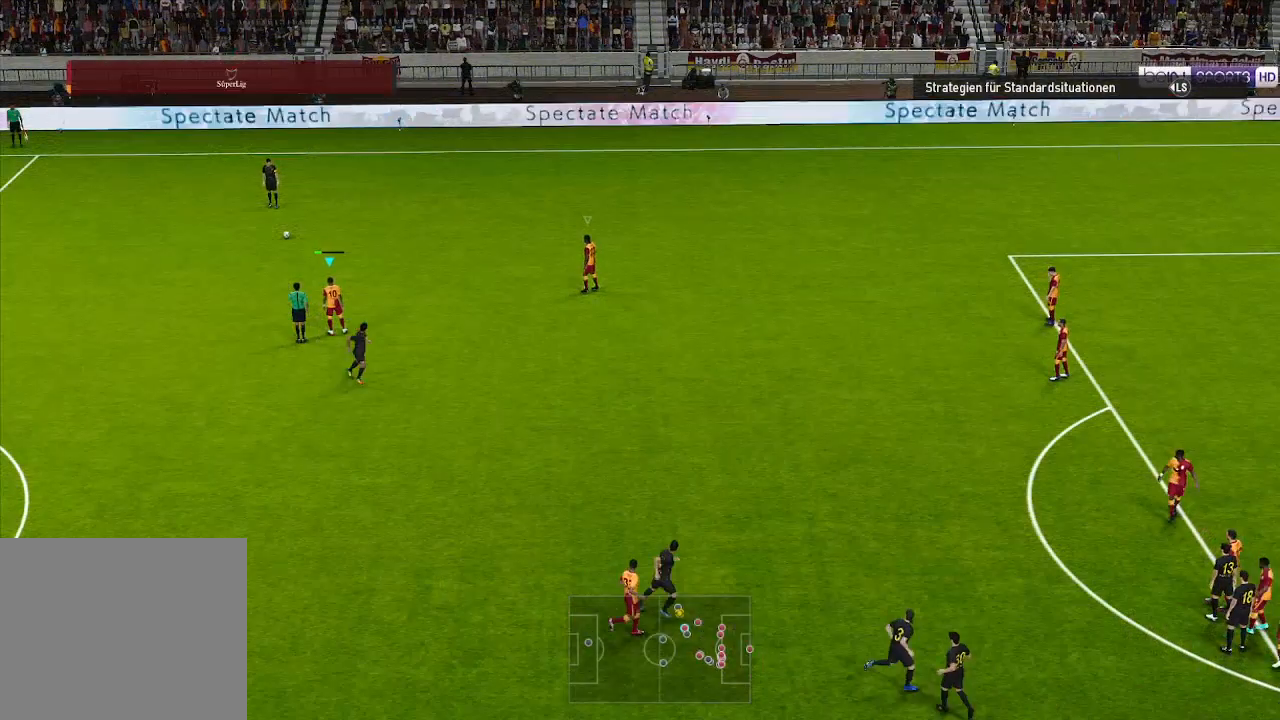
{"buttons": [], "left_stick": "center", "right_stick": "center", "events": []}
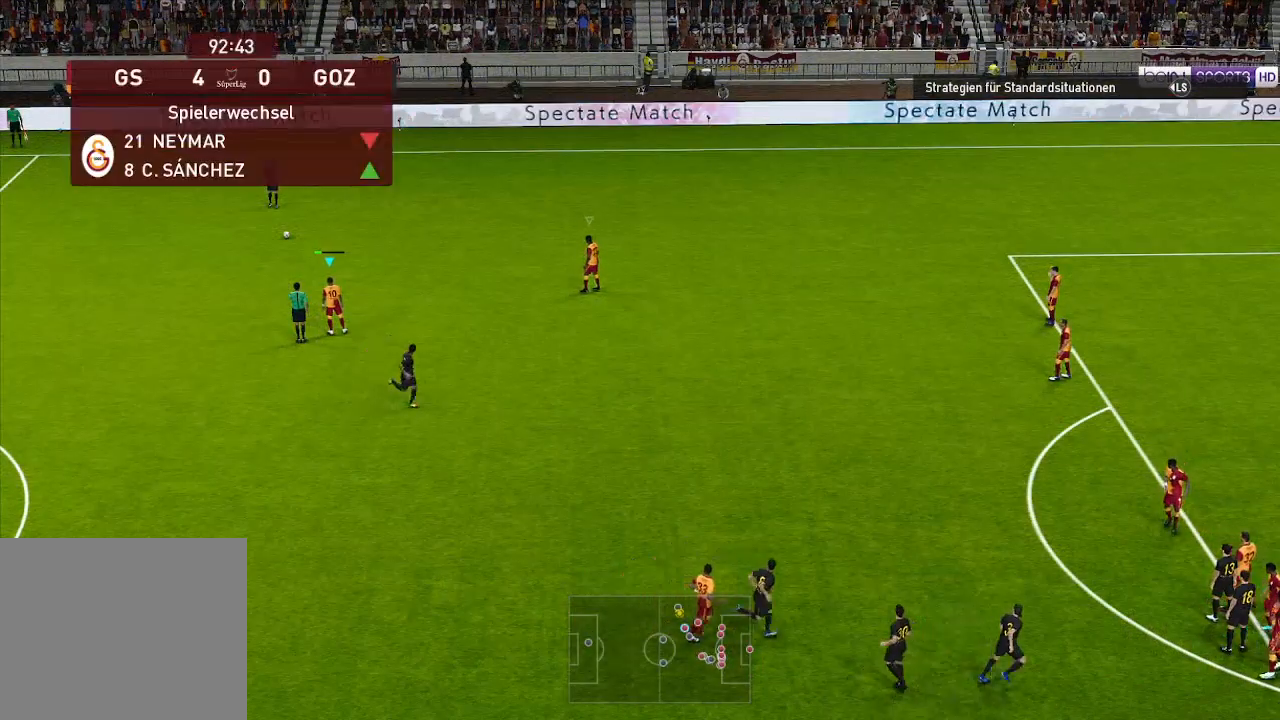
{"buttons": [], "left_stick": "left", "right_stick": "center", "events": [[233, "left_stick", "left"]]}
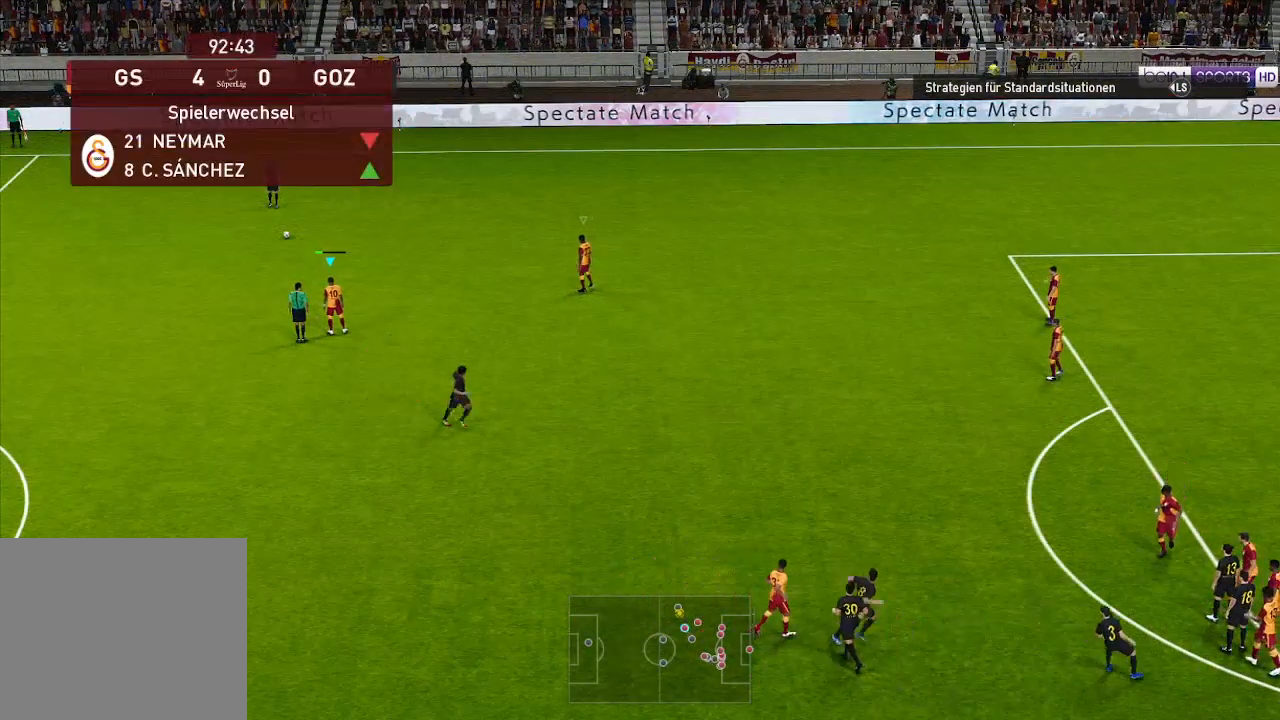
{"buttons": [], "left_stick": "left", "right_stick": "center", "events": []}
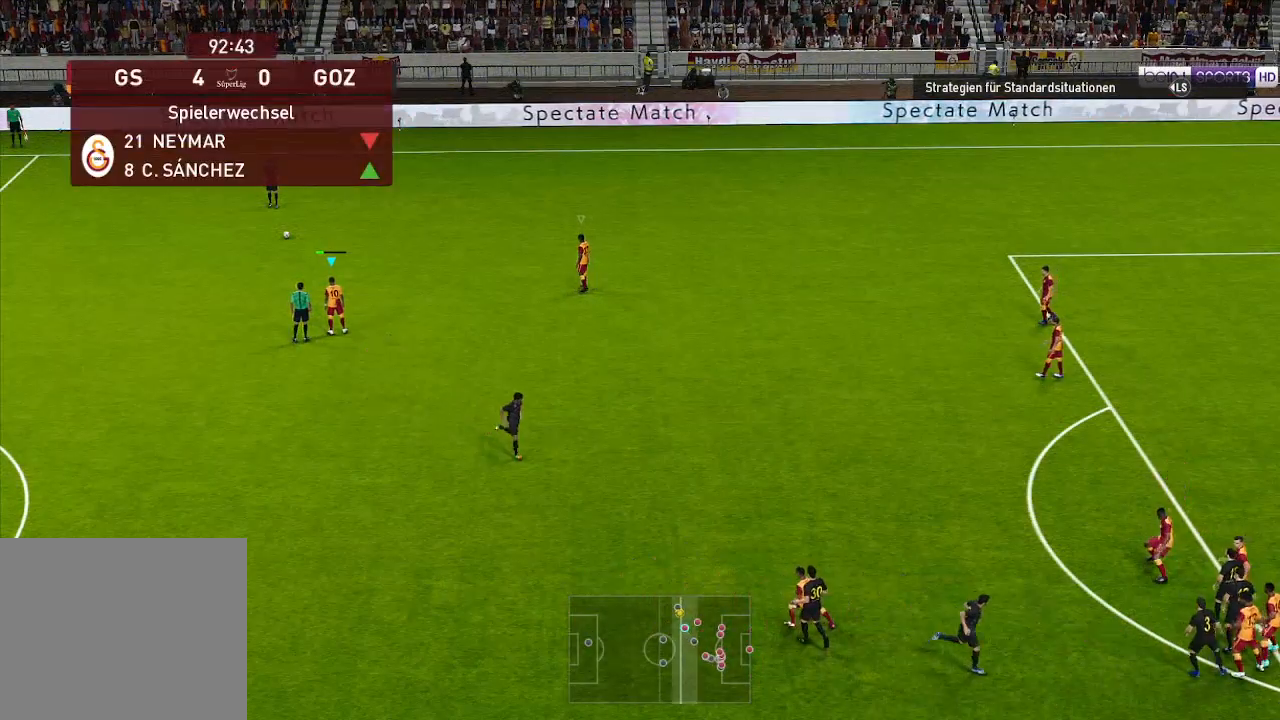
{"buttons": [], "left_stick": "left", "right_stick": "center", "events": []}
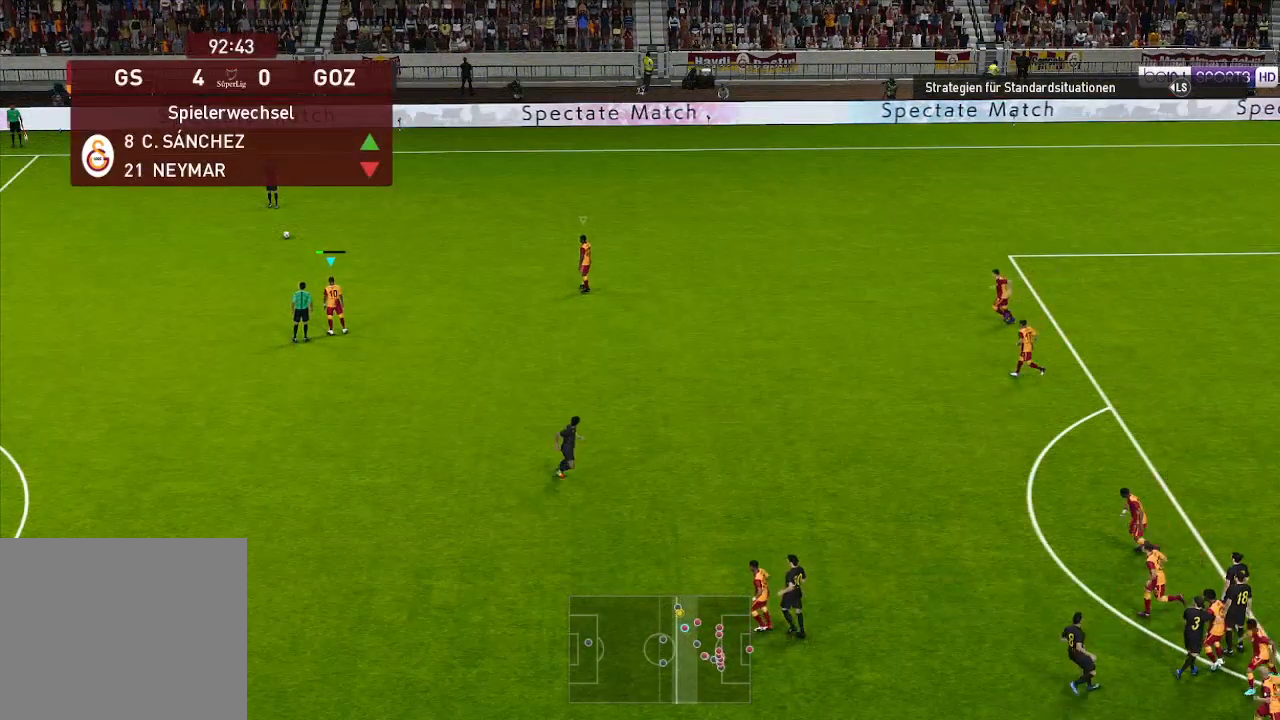
{"buttons": [], "left_stick": "left", "right_stick": "center", "events": []}
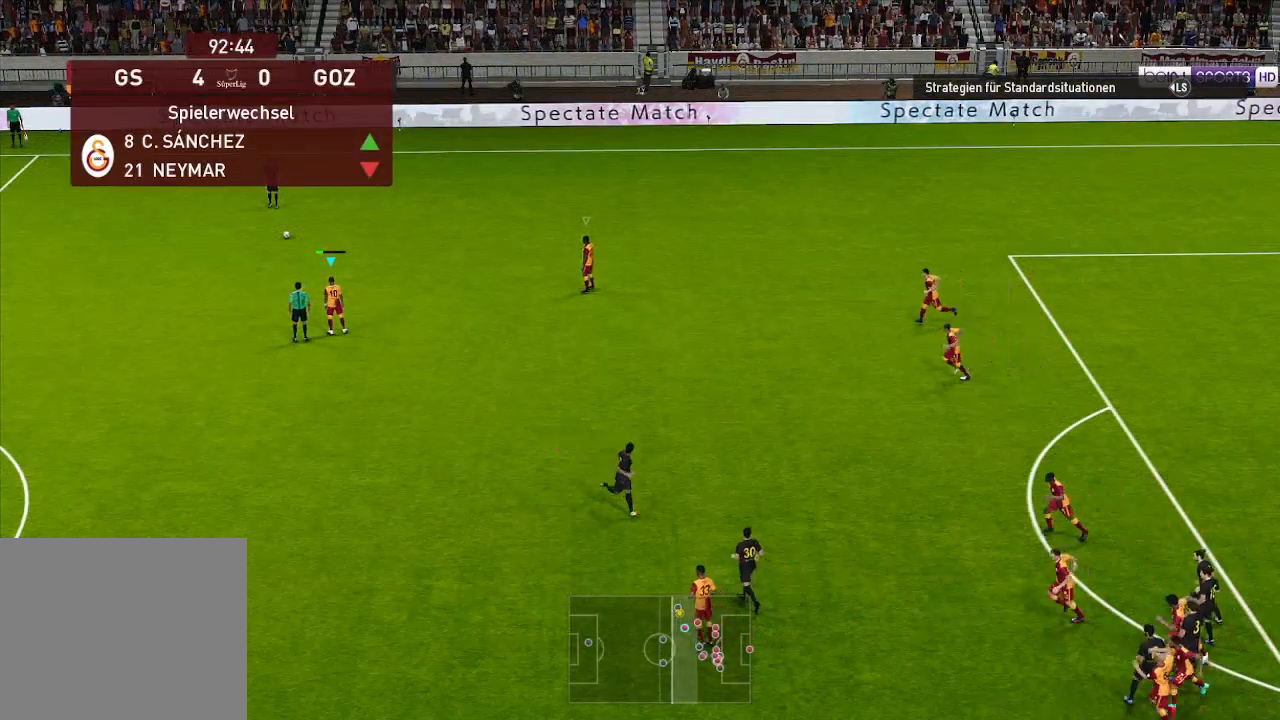
{"buttons": [], "left_stick": "left", "right_stick": "center", "events": []}
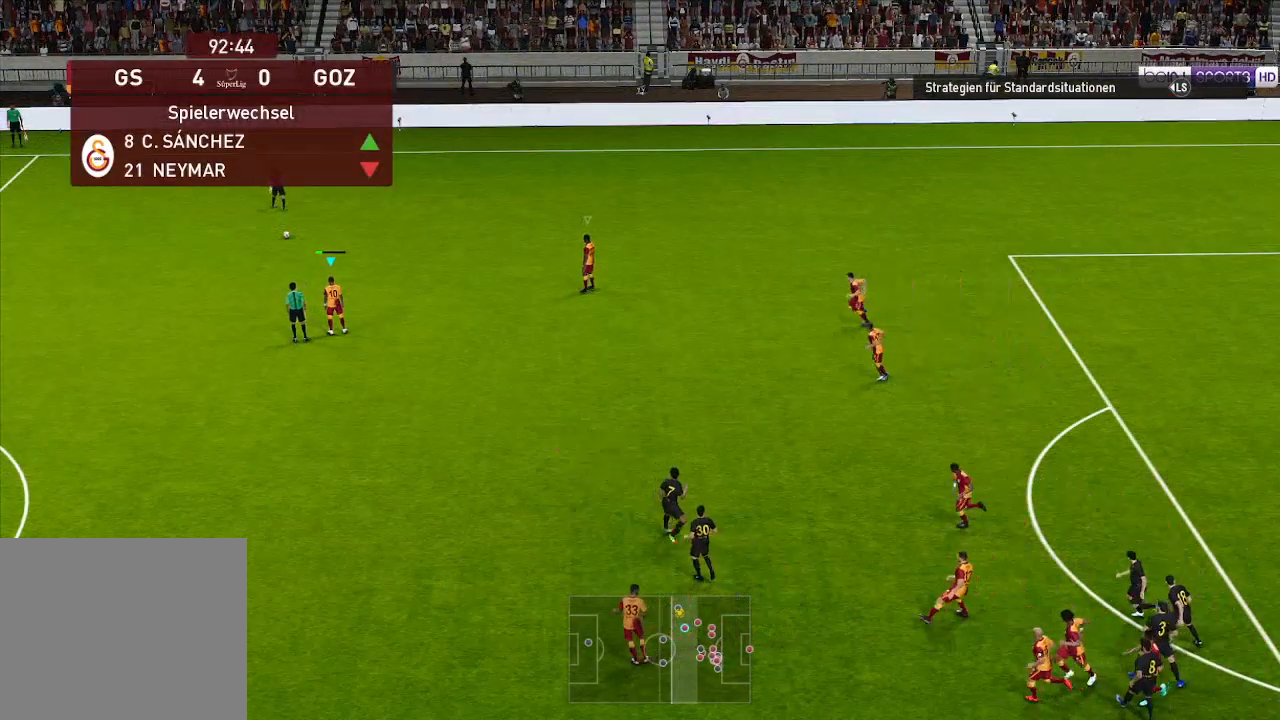
{"buttons": ["DPAD_LEFT"], "left_stick": "center", "right_stick": "center", "events": [[200, "left_stick", "center"], [367, "DPAD_LEFT", "down"]]}
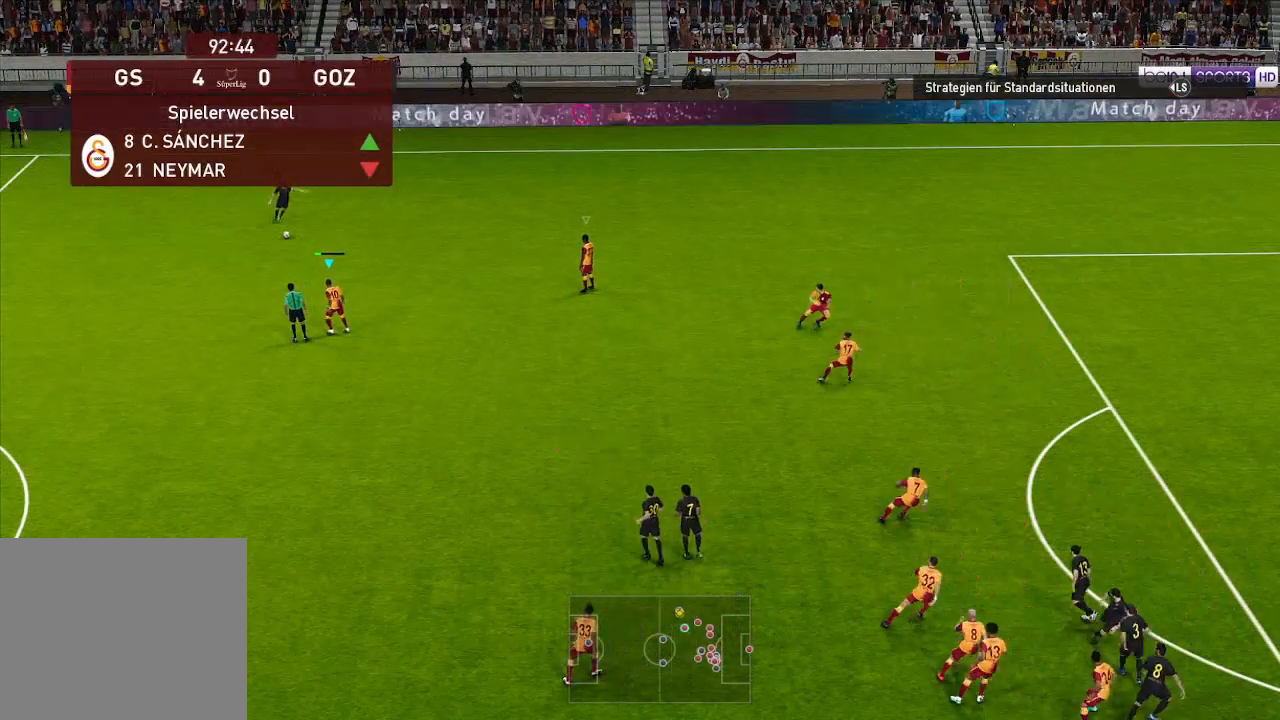
{"buttons": ["DPAD_LEFT"], "left_stick": "center", "right_stick": "center", "events": [[133, "DPAD_UP", "down"], [133, "L1", "down"], [200, "DPAD_UP", "up"], [233, "L1", "up"]]}
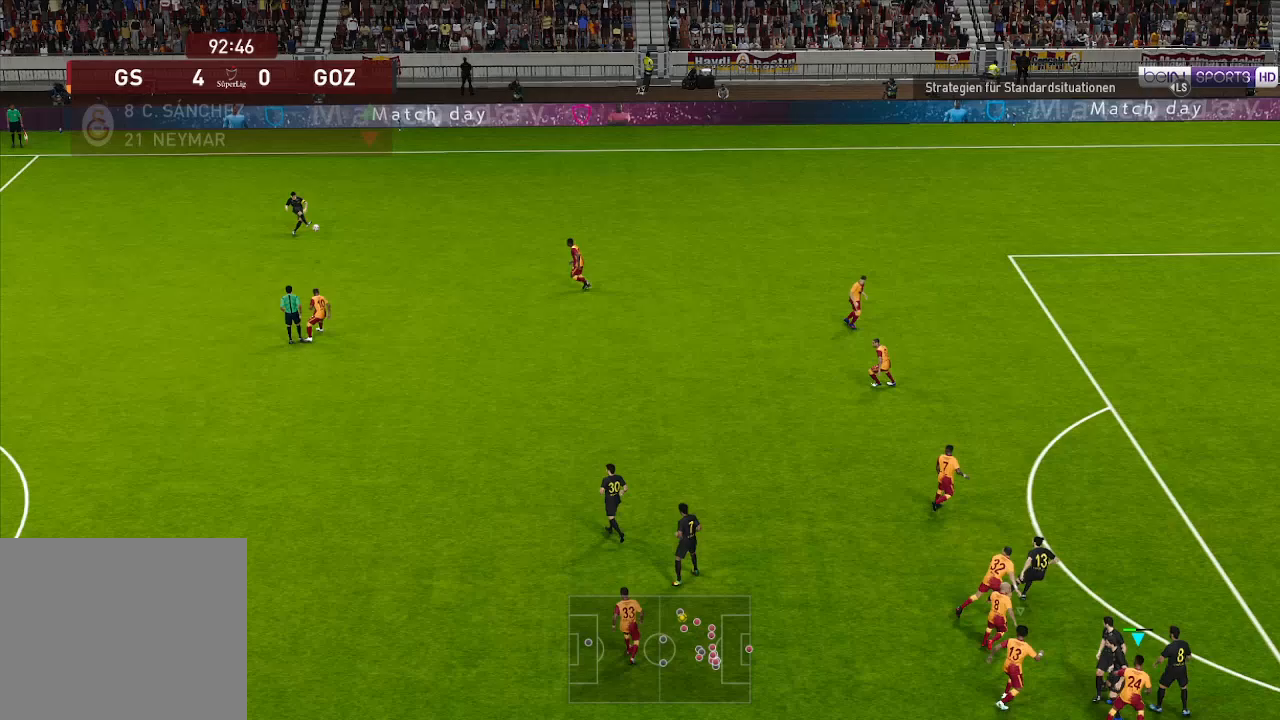
{"buttons": ["DPAD_LEFT"], "left_stick": "center", "right_stick": "center", "events": []}
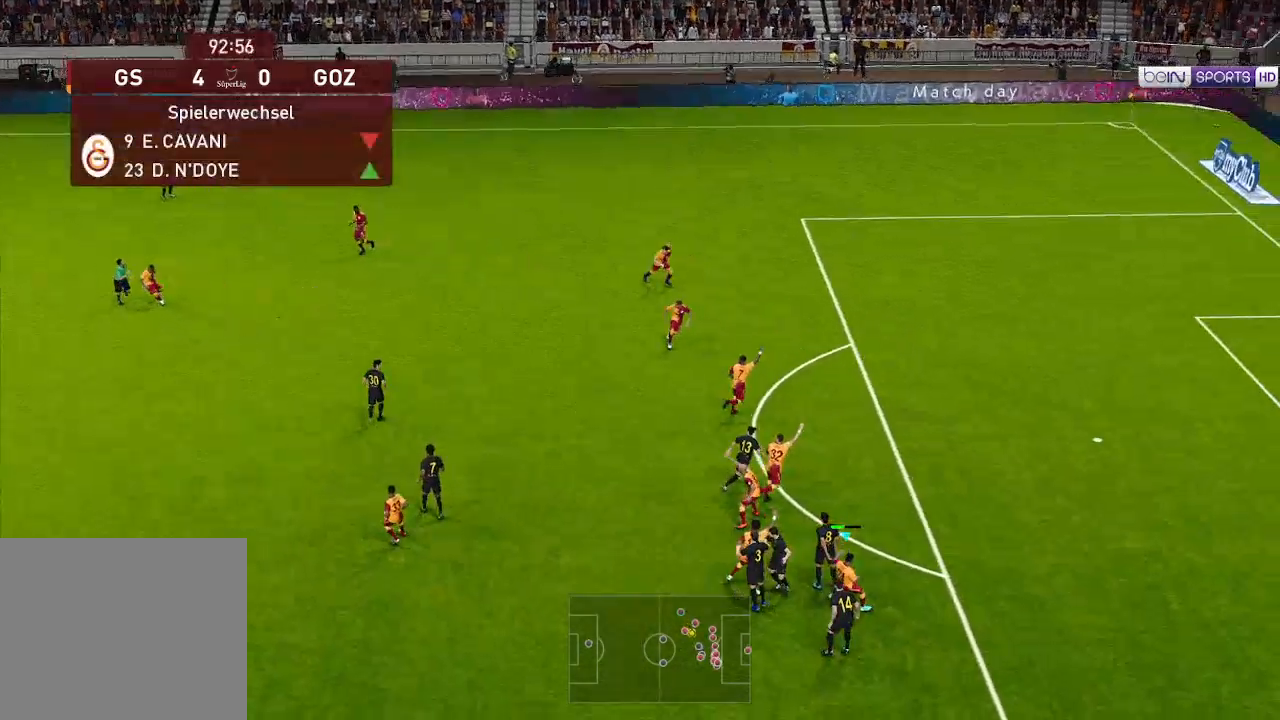
{"buttons": ["DPAD_LEFT"], "left_stick": "center", "right_stick": "center", "events": []}
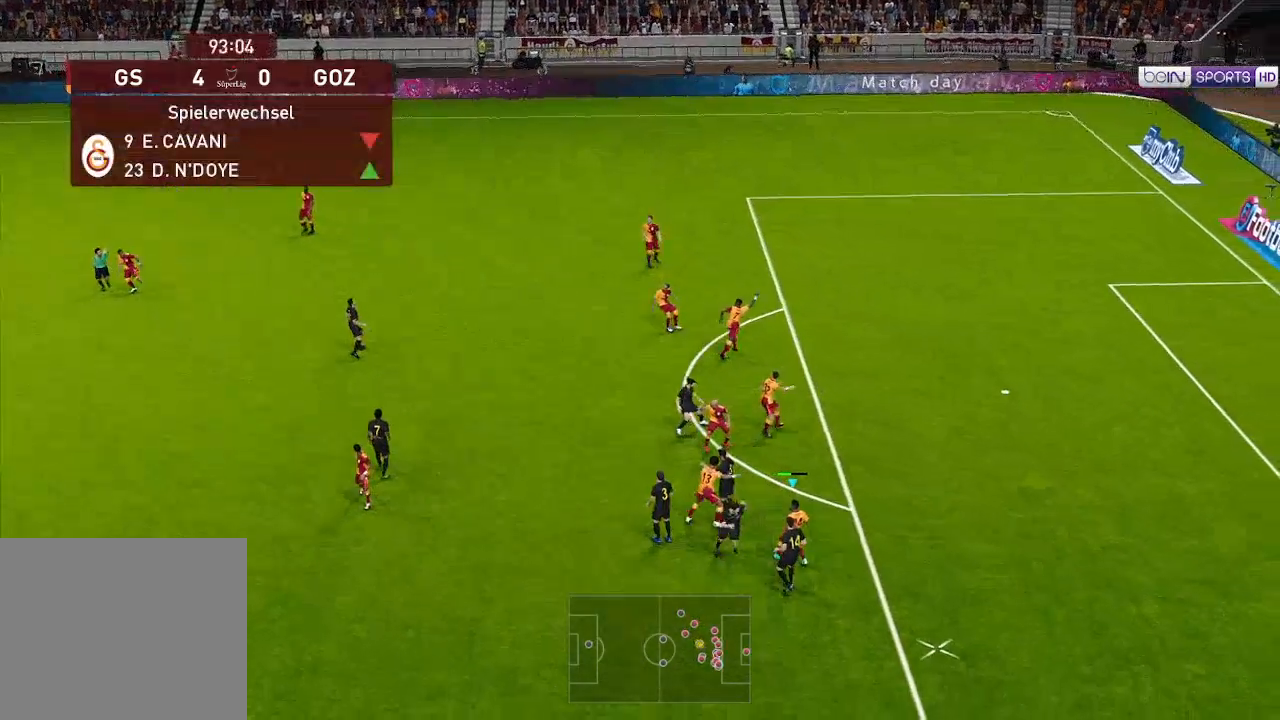
{"buttons": ["DPAD_LEFT"], "left_stick": "center", "right_stick": "center", "events": [[167, "A", "down"], [333, "A", "up"]]}
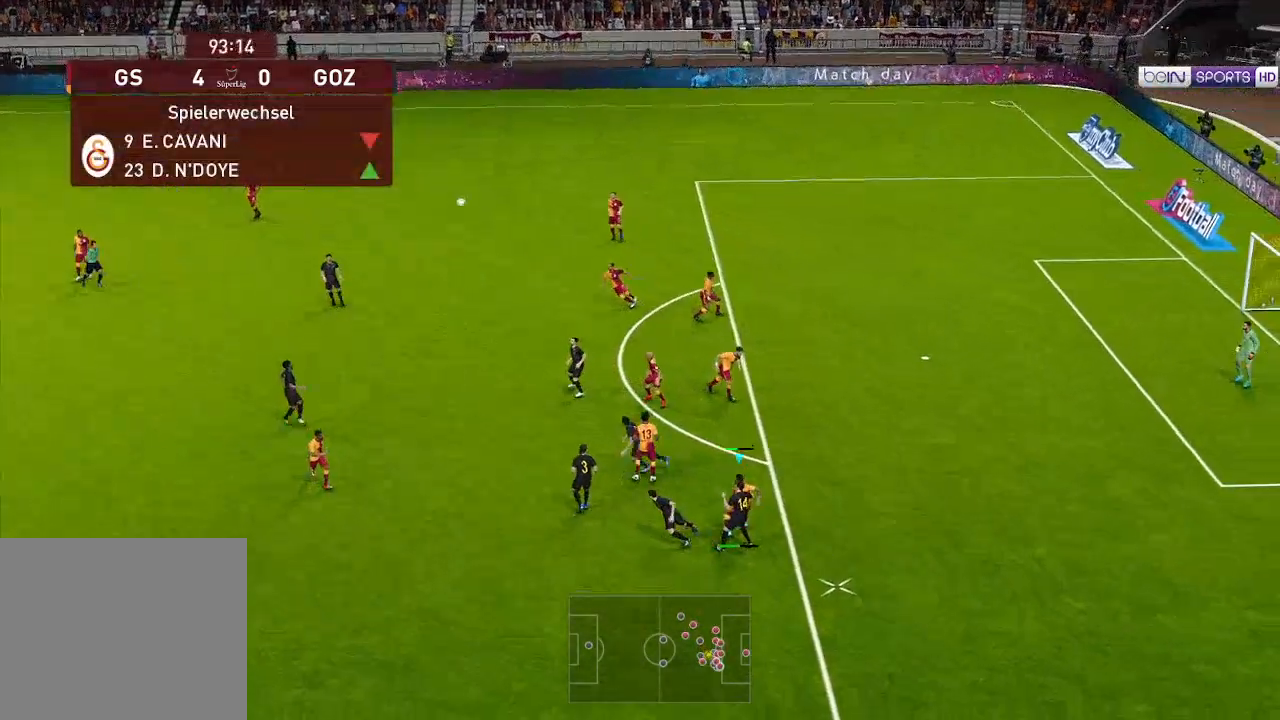
{"buttons": ["DPAD_LEFT"], "left_stick": "center", "right_stick": "center", "events": []}
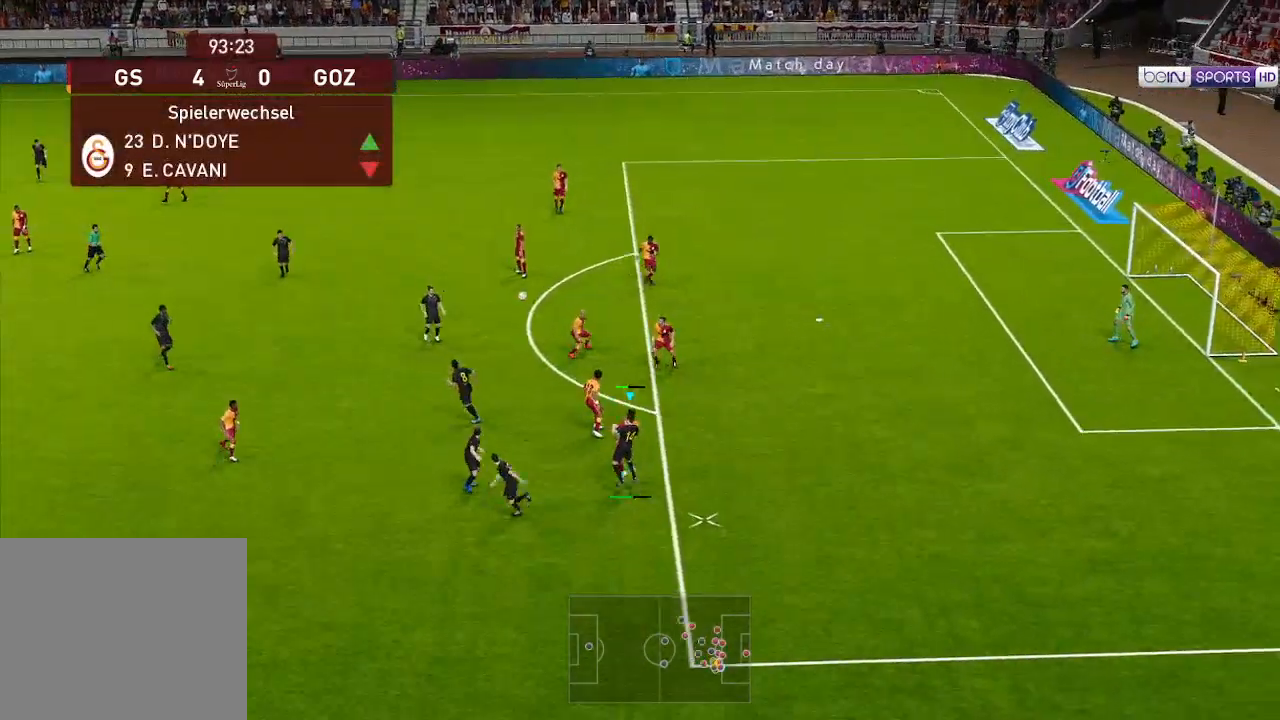
{"buttons": ["DPAD_LEFT"], "left_stick": "center", "right_stick": "center", "events": []}
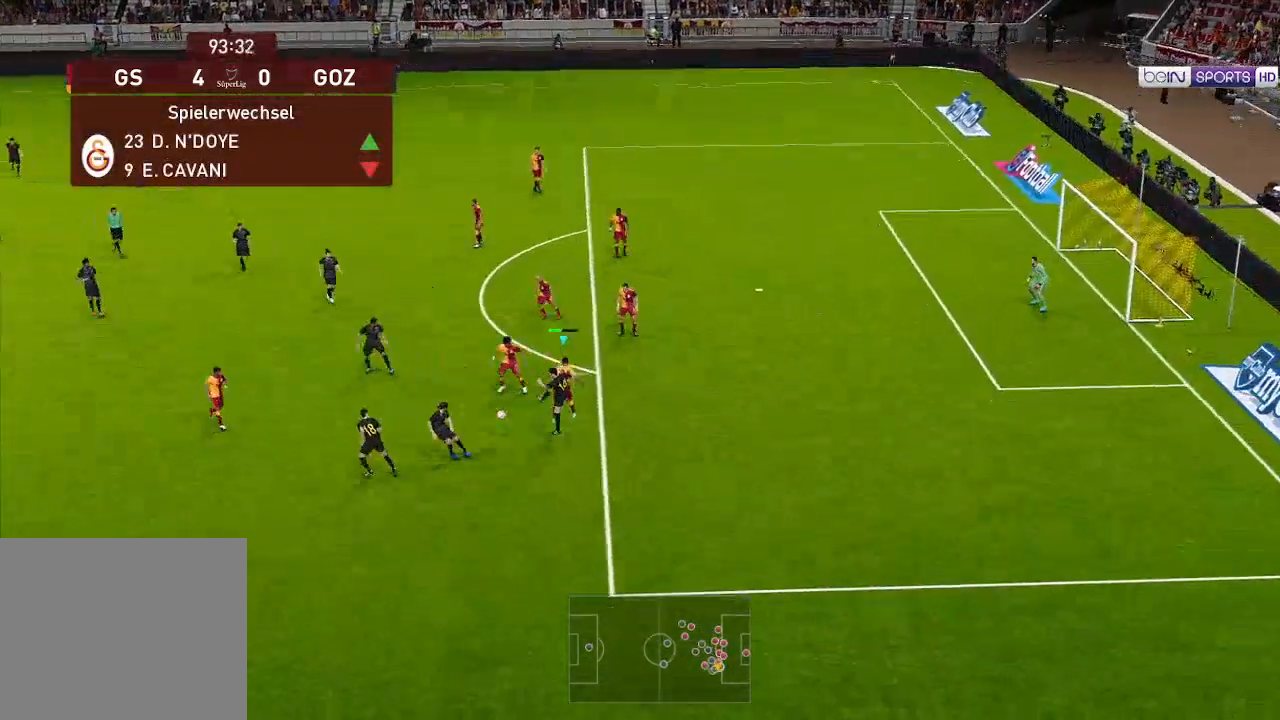
{"buttons": ["DPAD_LEFT"], "left_stick": "center", "right_stick": "center", "events": []}
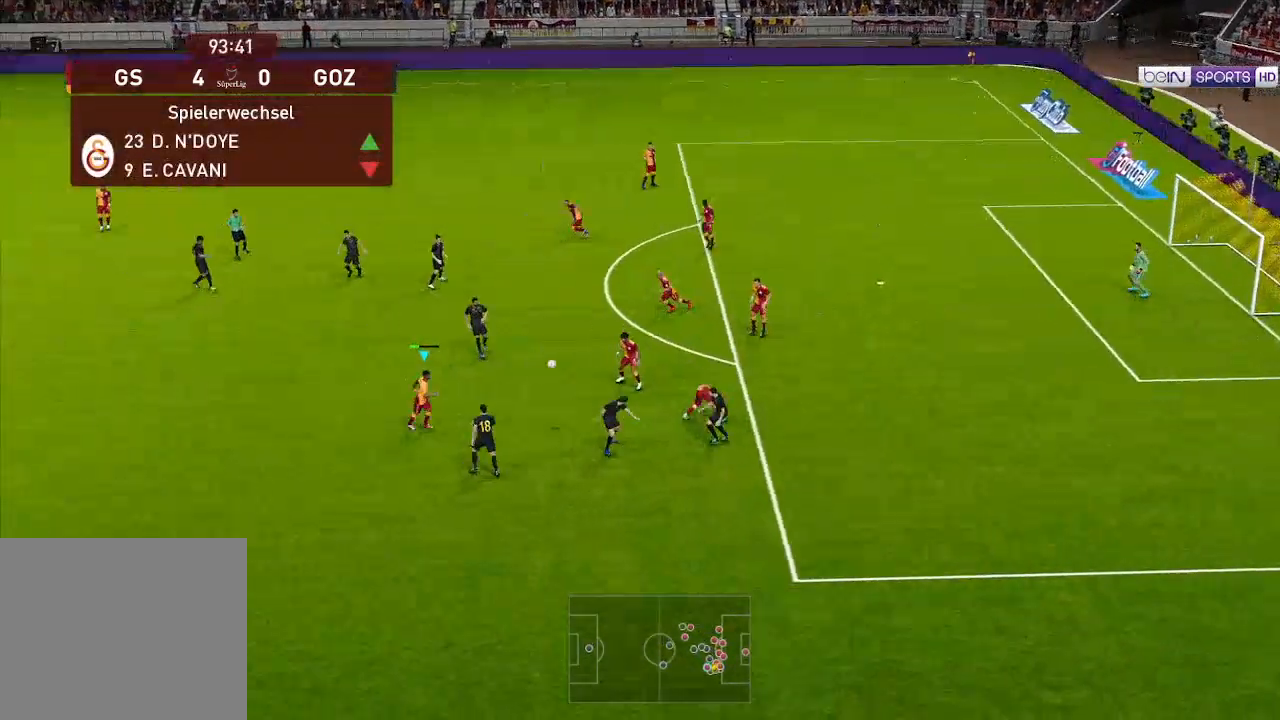
{"buttons": ["DPAD_LEFT"], "left_stick": "center", "right_stick": "center", "events": [[67, "A", "down"], [167, "A", "up"]]}
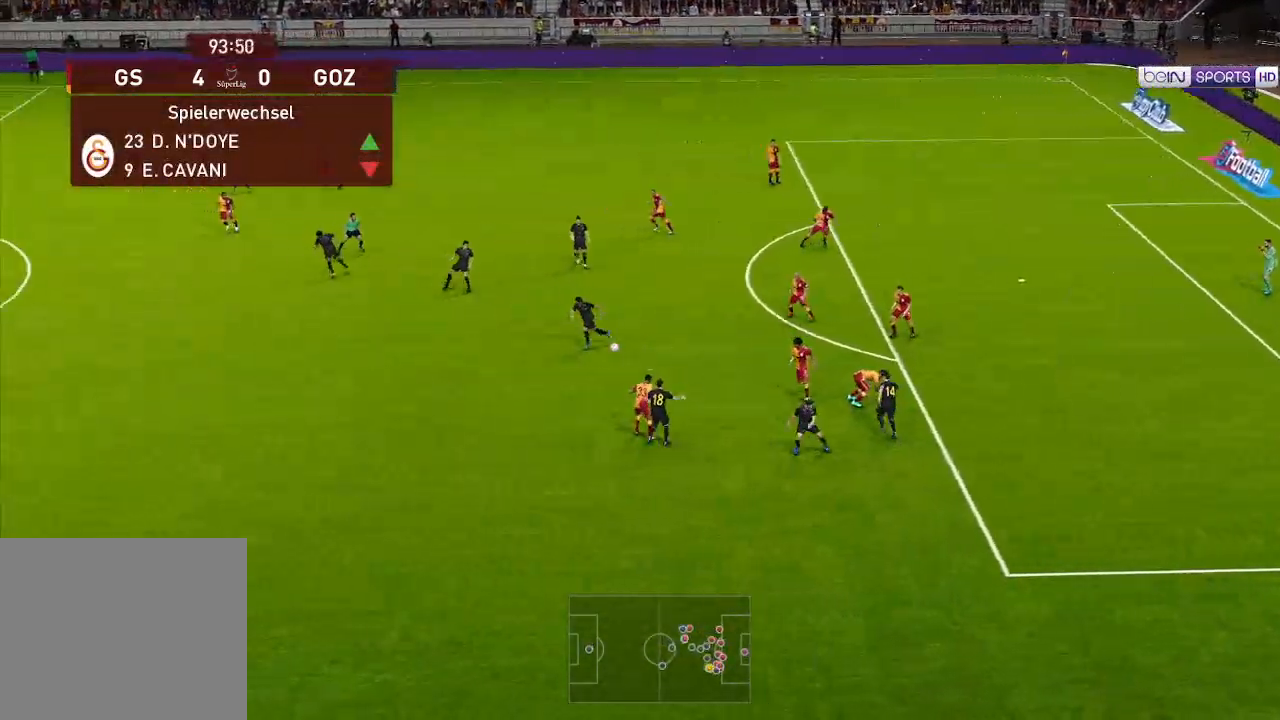
{"buttons": ["R1", "DPAD_DOWN", "DPAD_RIGHT"], "left_stick": "center", "right_stick": "center", "events": [[167, "DPAD_DOWN", "down"], [167, "DPAD_LEFT", "up"], [200, "DPAD_RIGHT", "down"], [267, "R1", "down"]]}
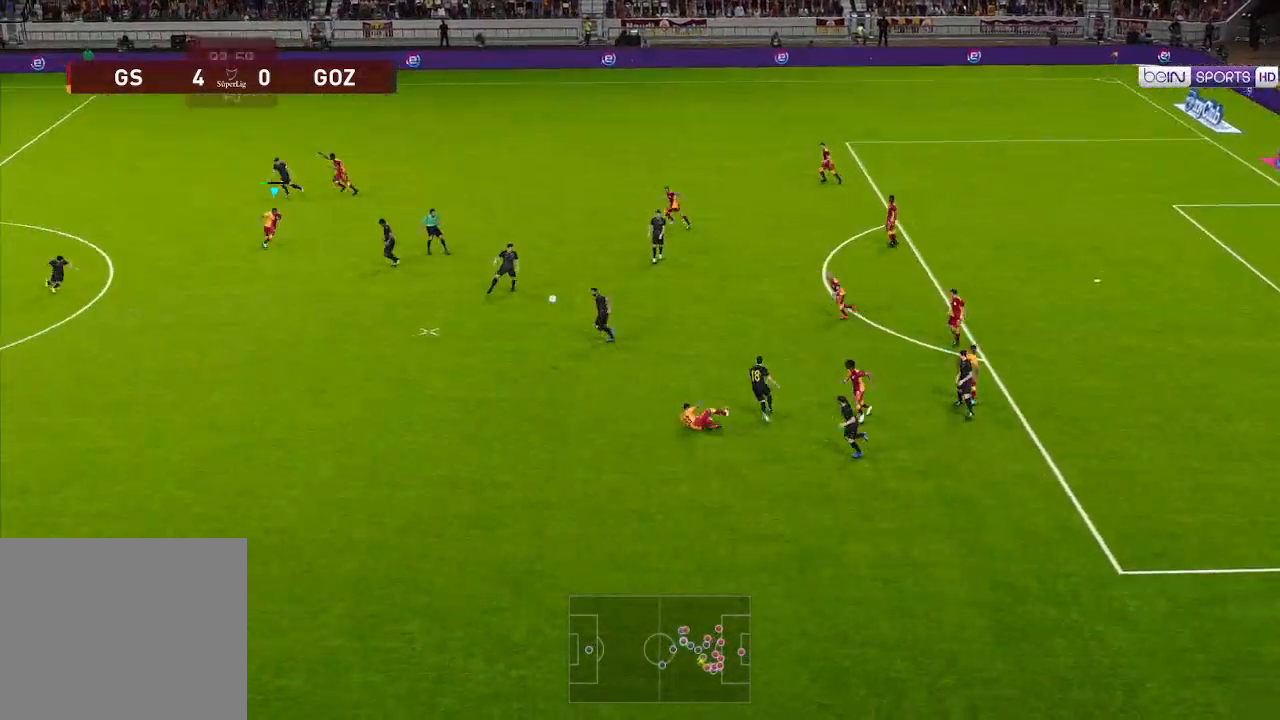
{"buttons": ["R1", "DPAD_DOWN", "DPAD_RIGHT"], "left_stick": "center", "right_stick": "center", "events": []}
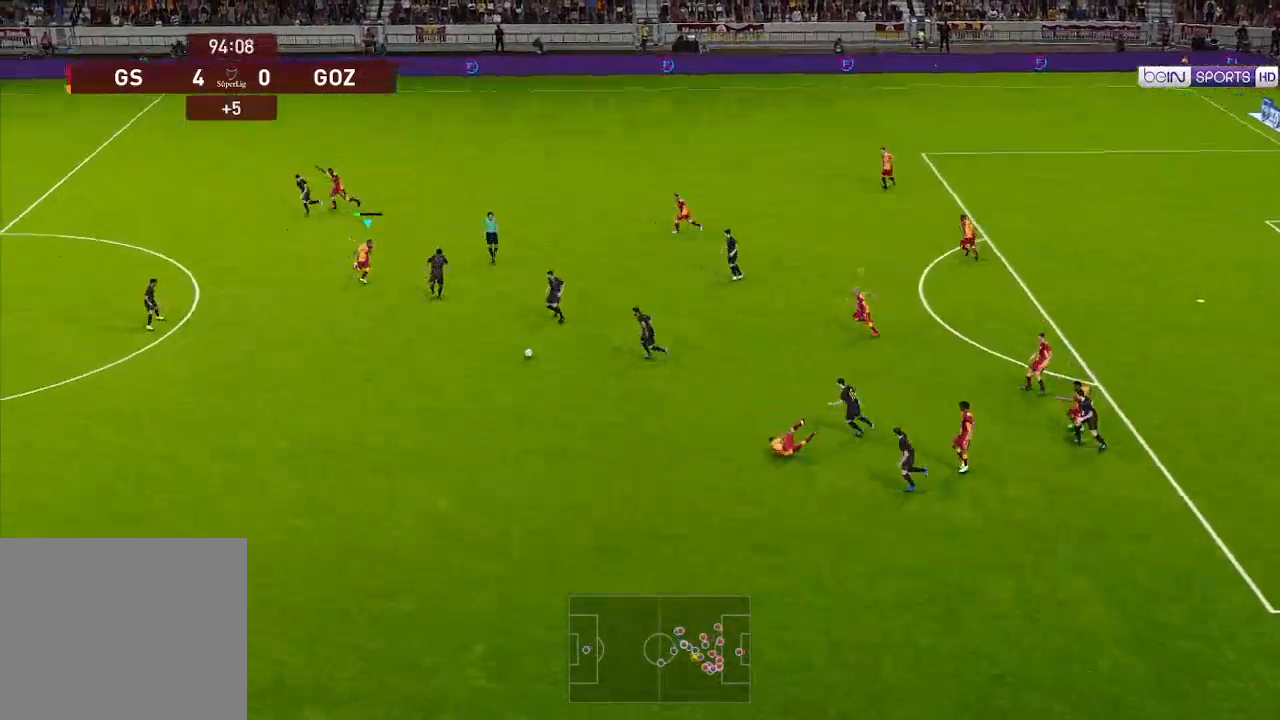
{"buttons": ["R1", "DPAD_DOWN", "DPAD_RIGHT"], "left_stick": "center", "right_stick": "center", "events": []}
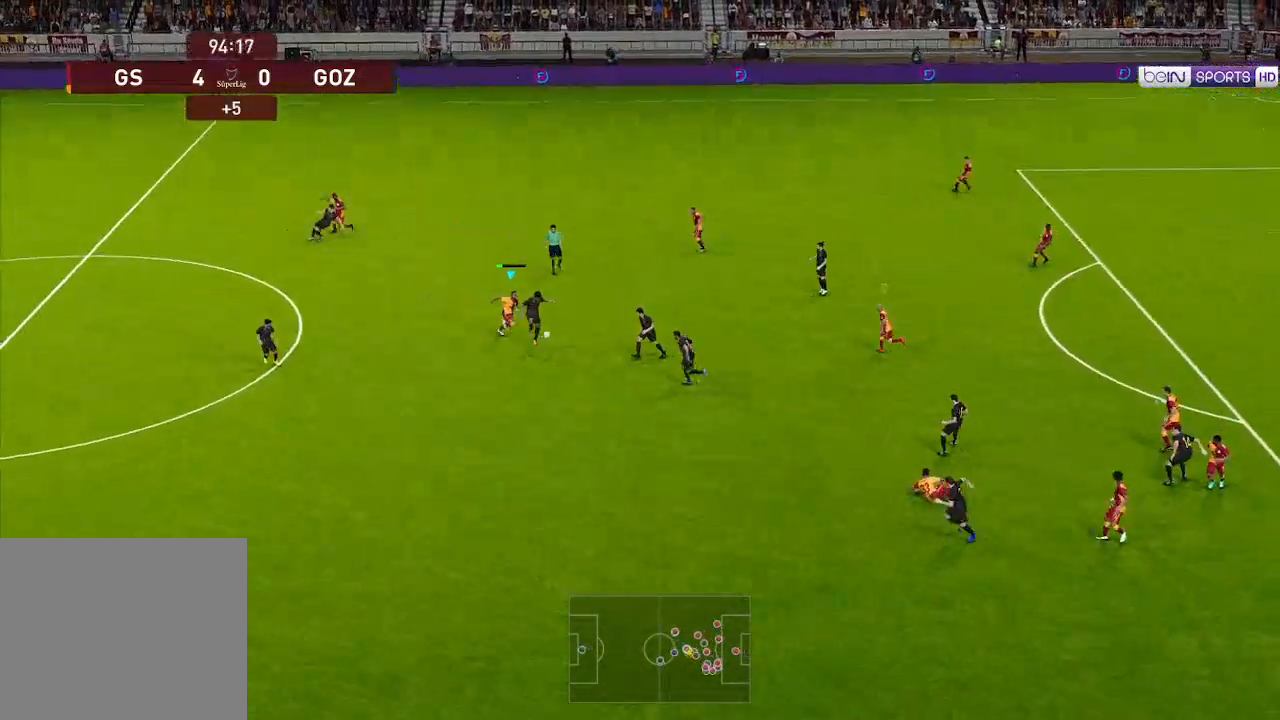
{"buttons": ["R1", "DPAD_DOWN", "DPAD_RIGHT"], "left_stick": "center", "right_stick": "center", "events": []}
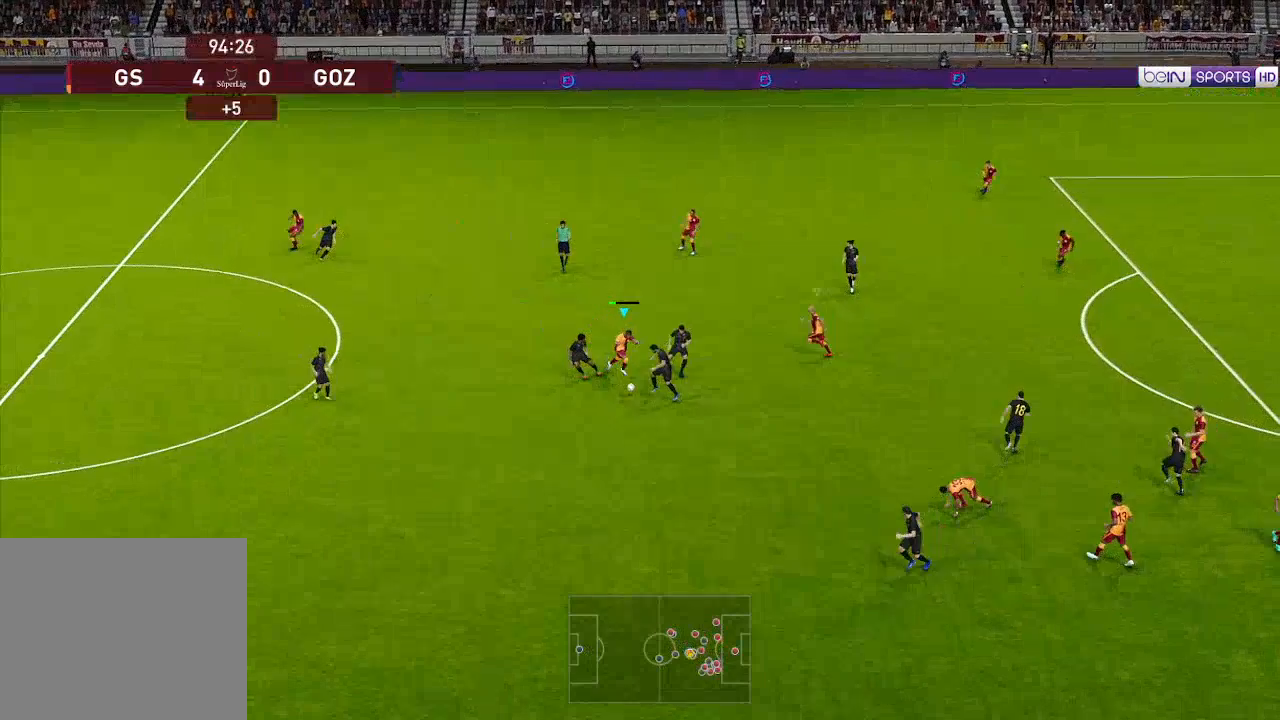
{"buttons": ["A", "R1", "DPAD_DOWN", "DPAD_LEFT"], "left_stick": "center", "right_stick": "center", "events": [[167, "A", "down"], [233, "DPAD_RIGHT", "up"], [467, "DPAD_LEFT", "down"]]}
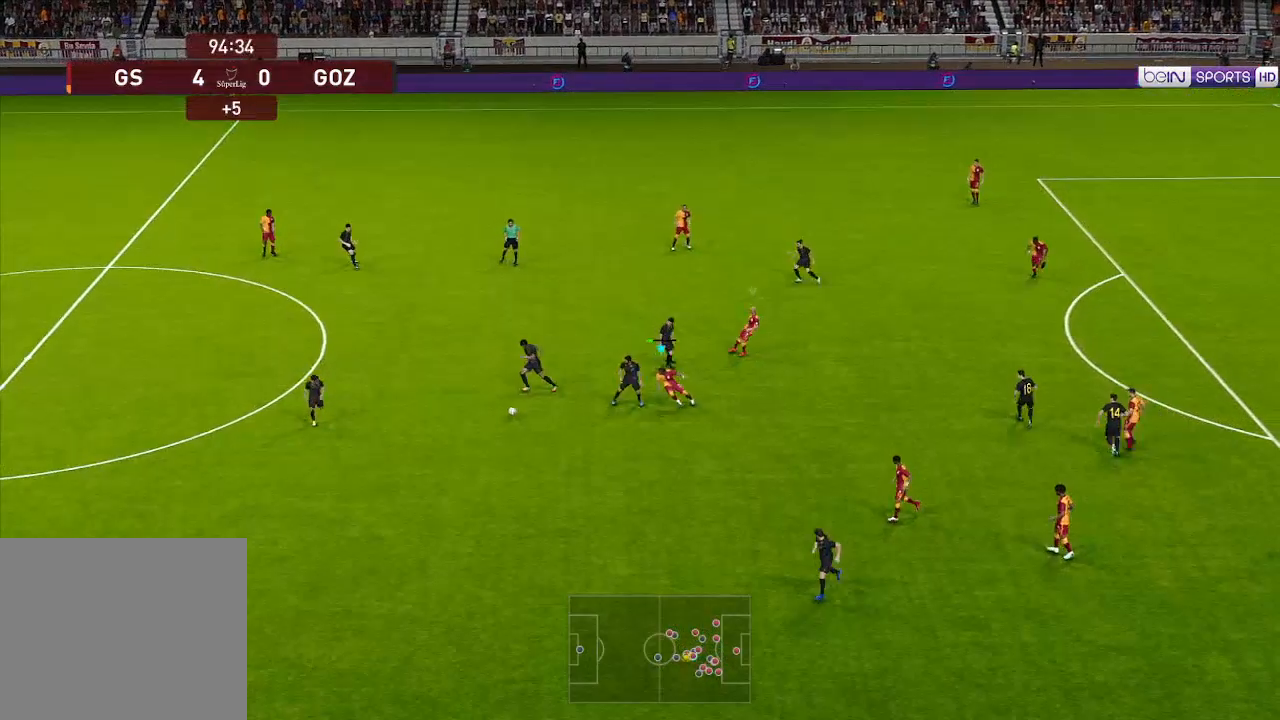
{"buttons": ["A", "R1"], "left_stick": "center", "right_stick": "center", "events": [[100, "DPAD_DOWN", "up"], [100, "DPAD_LEFT", "up"]]}